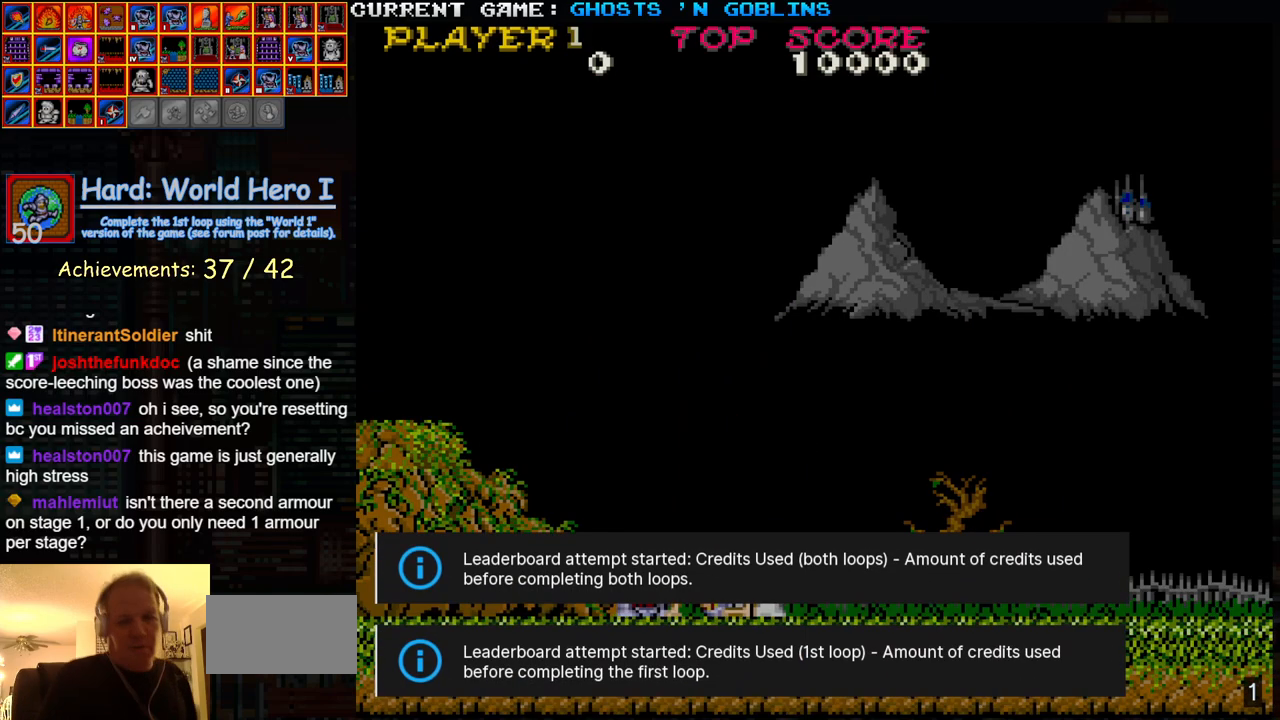
Gameplay with a controller (arcade stick); each line is a JSON object with the inputs held at the frame after it. "events" lists button and stick changes between this image and that frame as [ms after this image, input, new state], when the widget could be followed in between. Not read: L3 R3.
{"buttons": [], "left_stick": "right", "events": [[300, "left_stick", "right"]]}
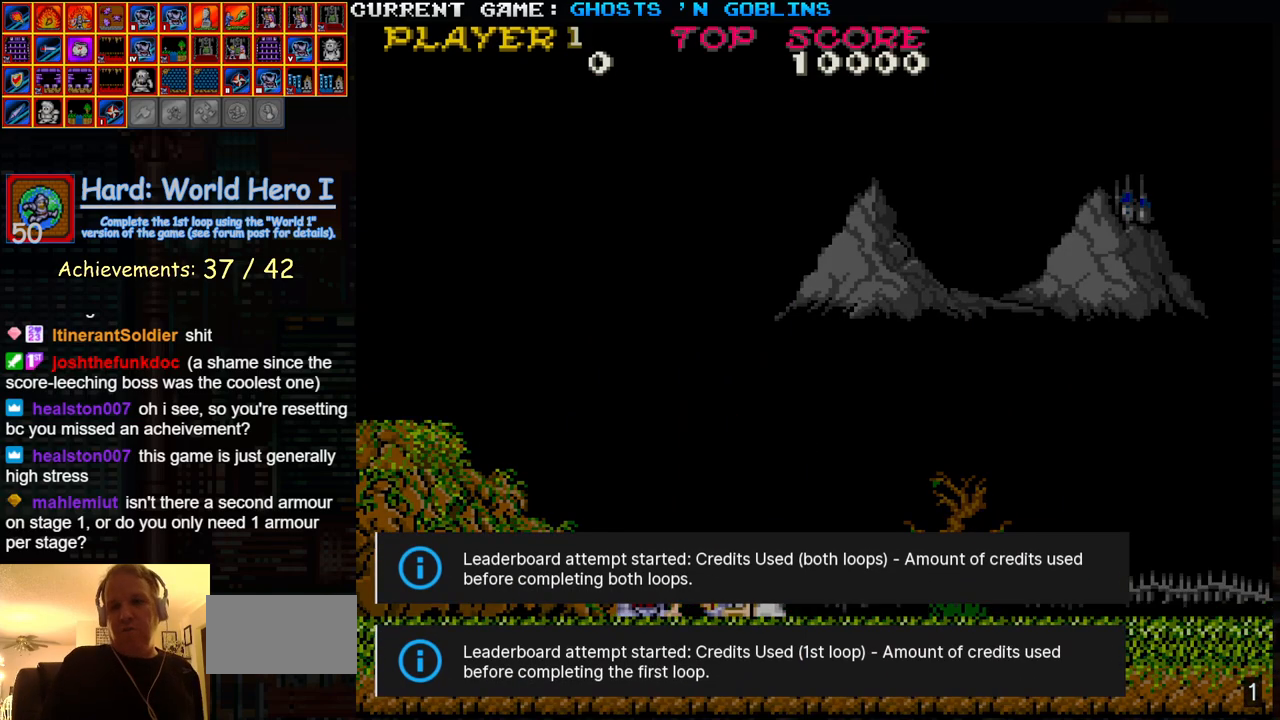
{"buttons": [], "left_stick": "center", "events": [[233, "left_stick", "center"], [400, "CIRCLE", "down"], [417, "CIRCLE", "up"]]}
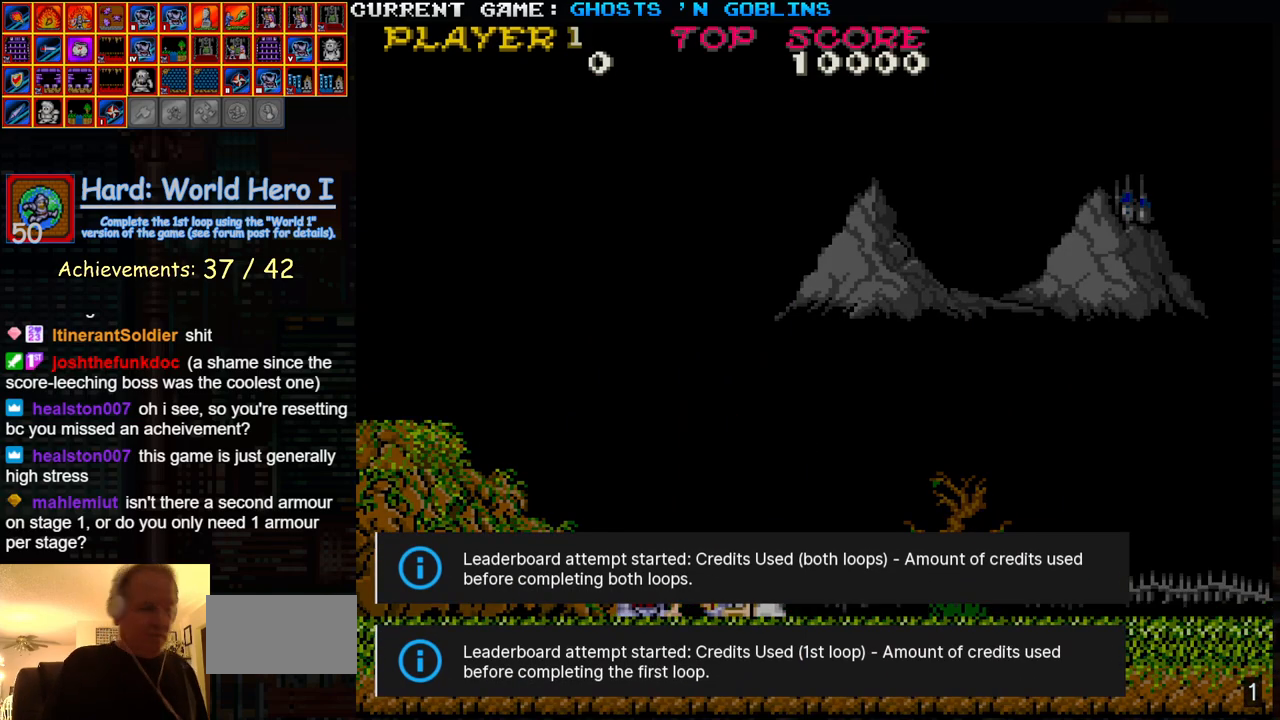
{"buttons": ["TRIANGLE"], "left_stick": "center", "events": [[117, "TRIANGLE", "down"]]}
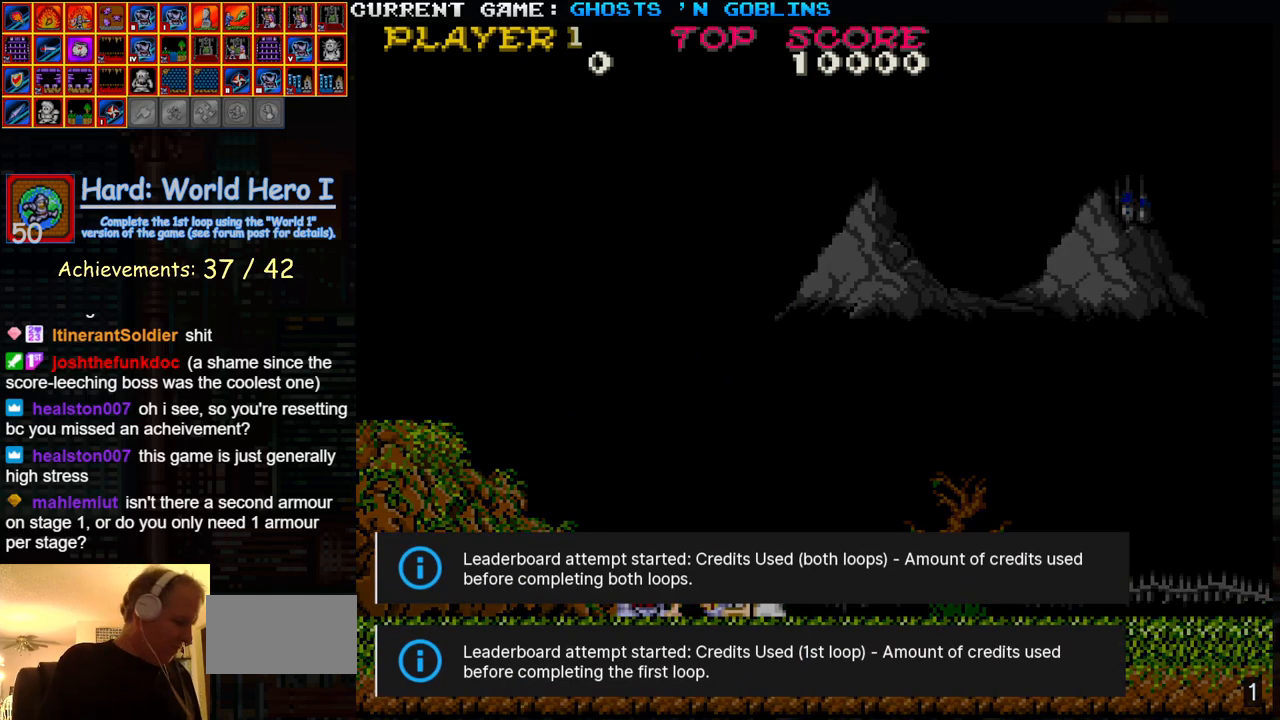
{"buttons": ["SQUARE", "TRIANGLE"], "left_stick": "center", "events": [[383, "SQUARE", "down"]]}
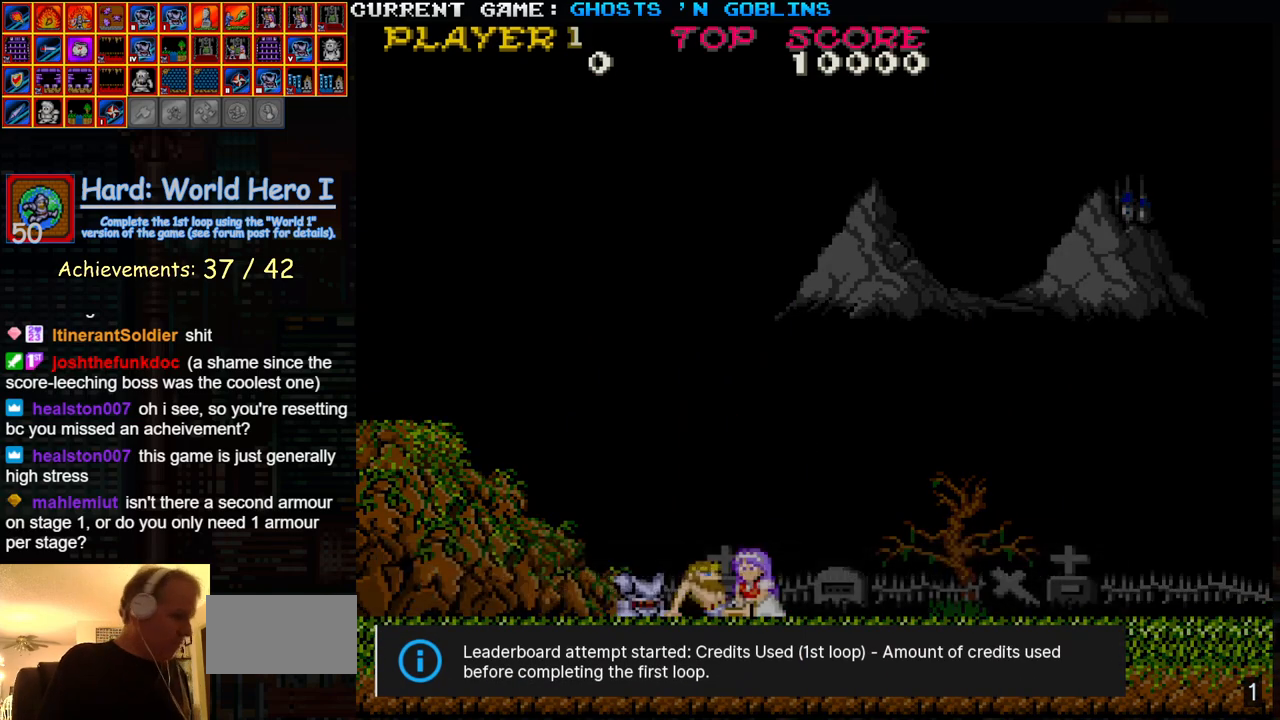
{"buttons": ["SQUARE", "TRIANGLE"], "left_stick": "right", "events": [[250, "left_stick", "right"]]}
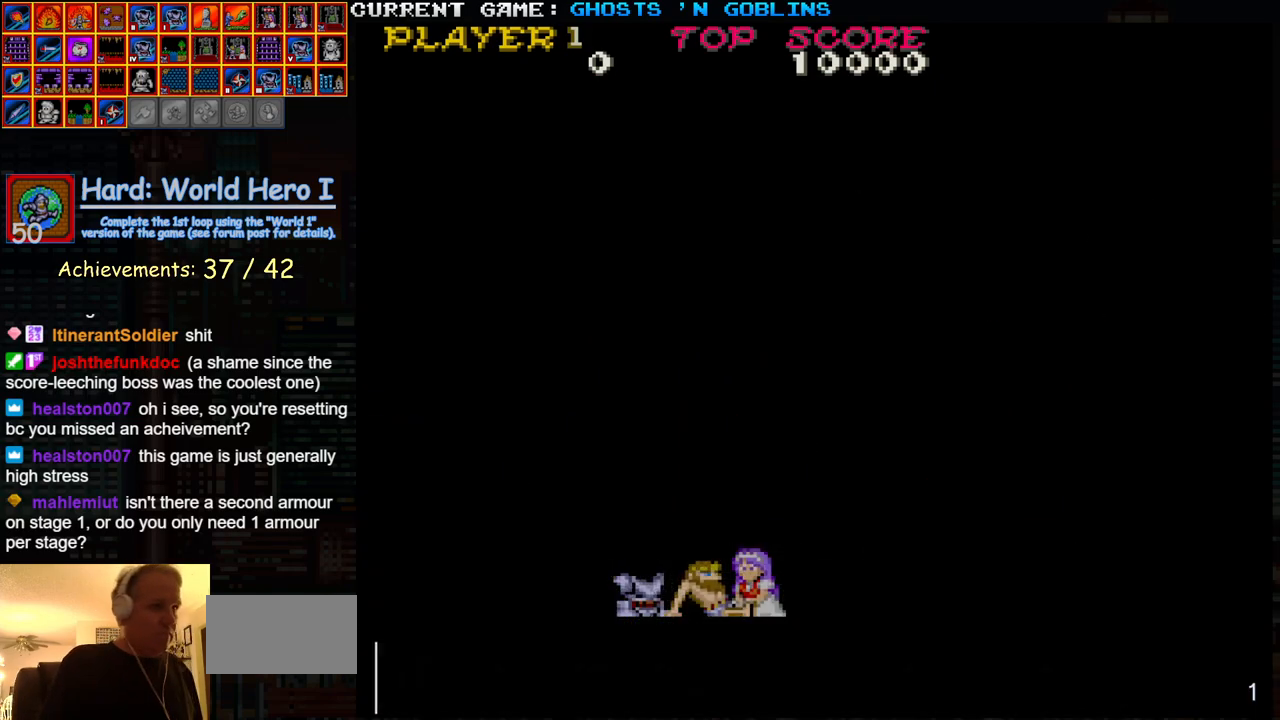
{"buttons": ["SQUARE", "TRIANGLE"], "left_stick": "right"}
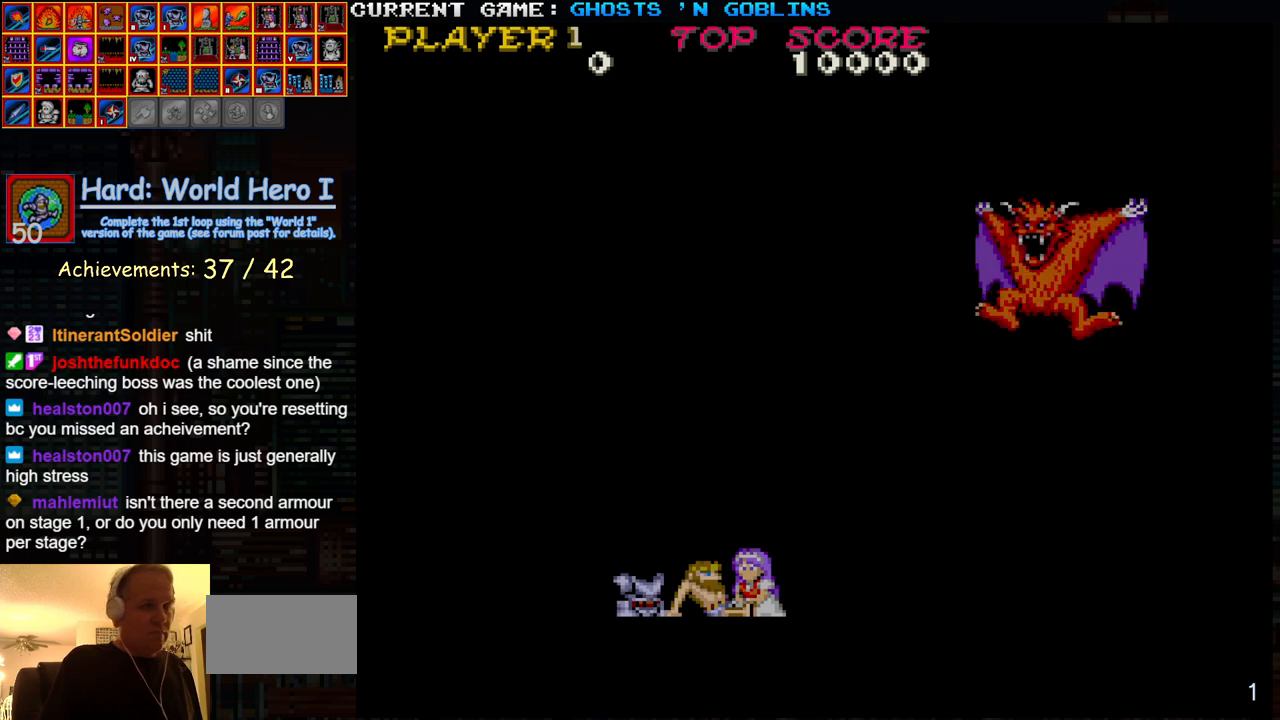
{"buttons": [], "left_stick": "right", "events": [[17, "TRIANGLE", "up"], [33, "SQUARE", "up"]]}
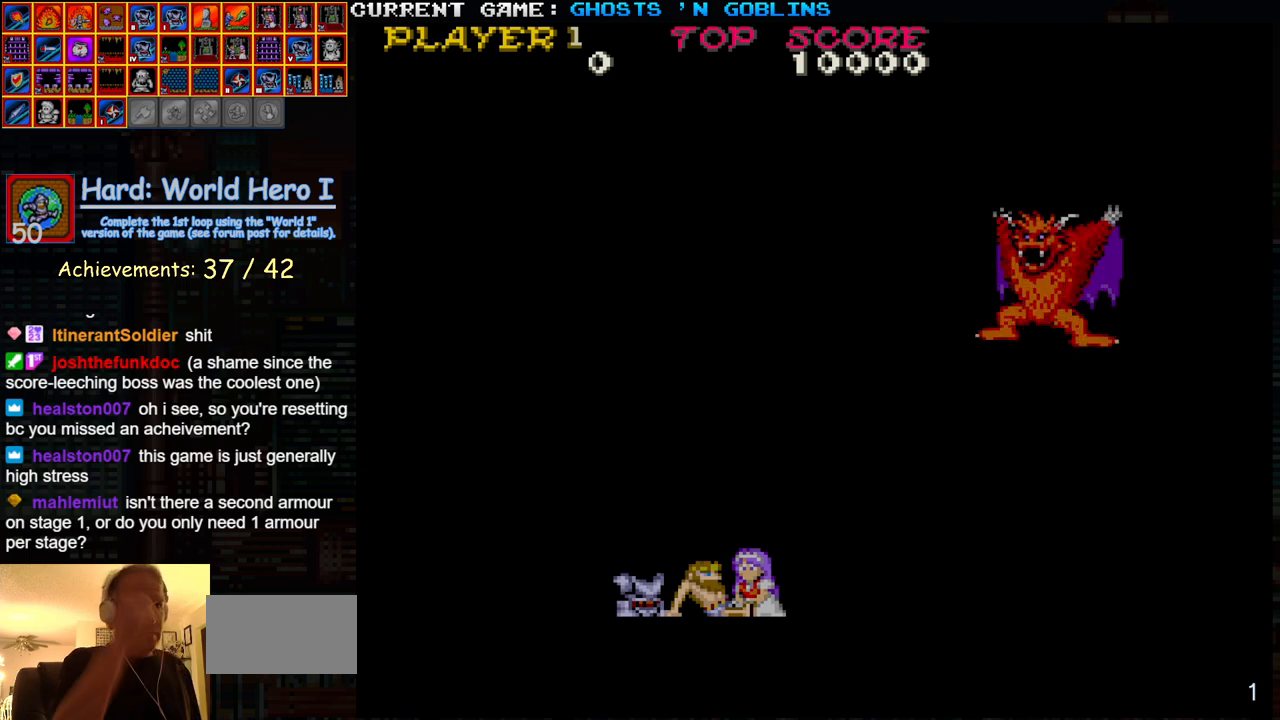
{"buttons": [], "left_stick": "right", "events": []}
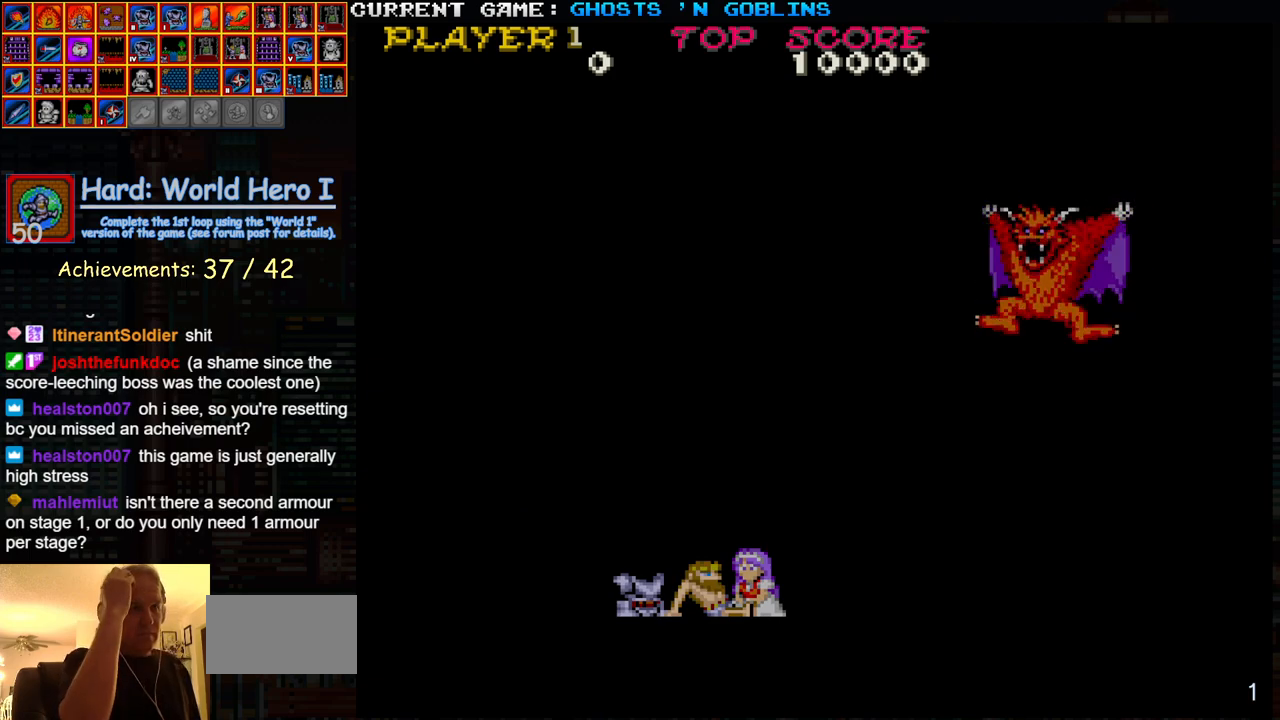
{"buttons": [], "left_stick": "right", "events": []}
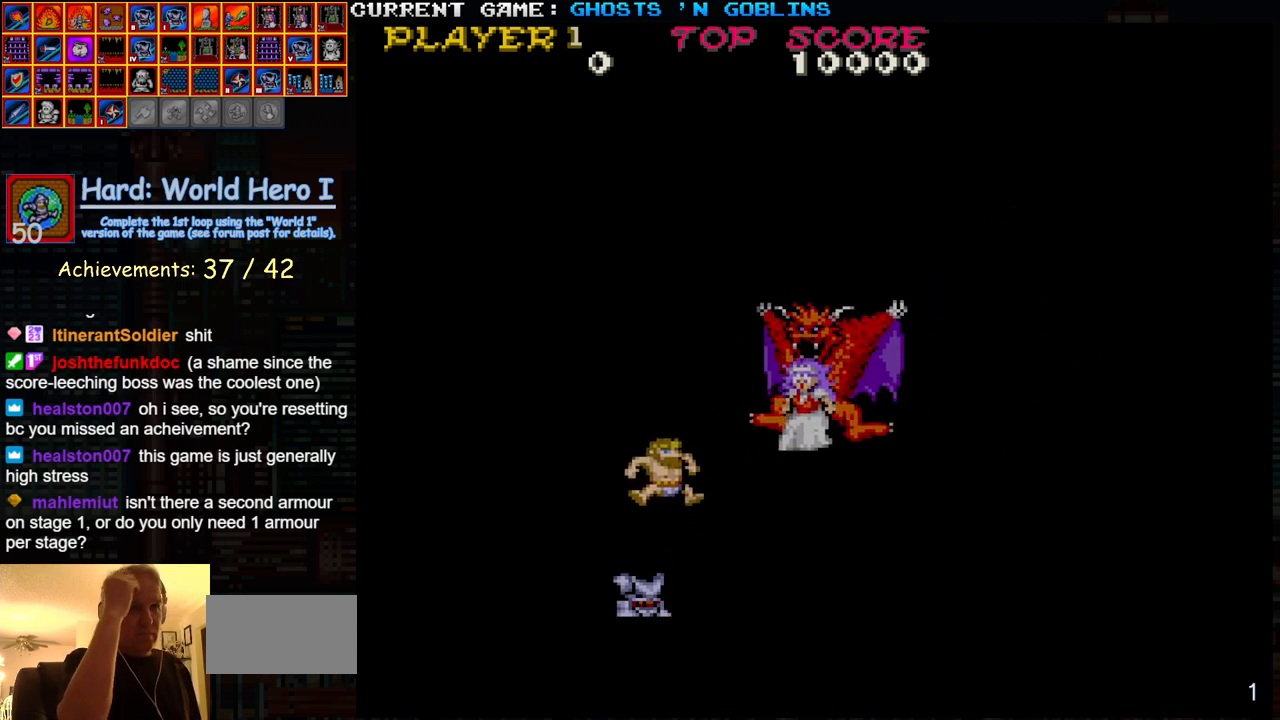
{"buttons": [], "left_stick": "right", "events": []}
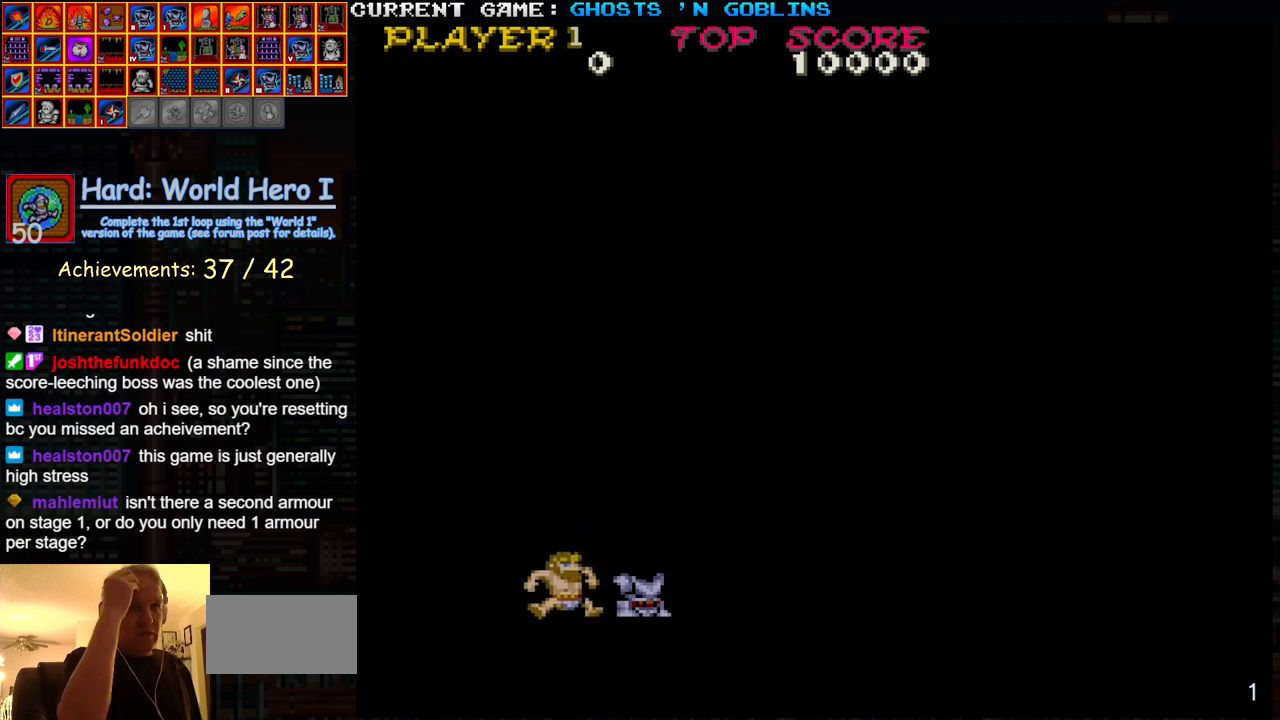
{"buttons": [], "left_stick": "right", "events": []}
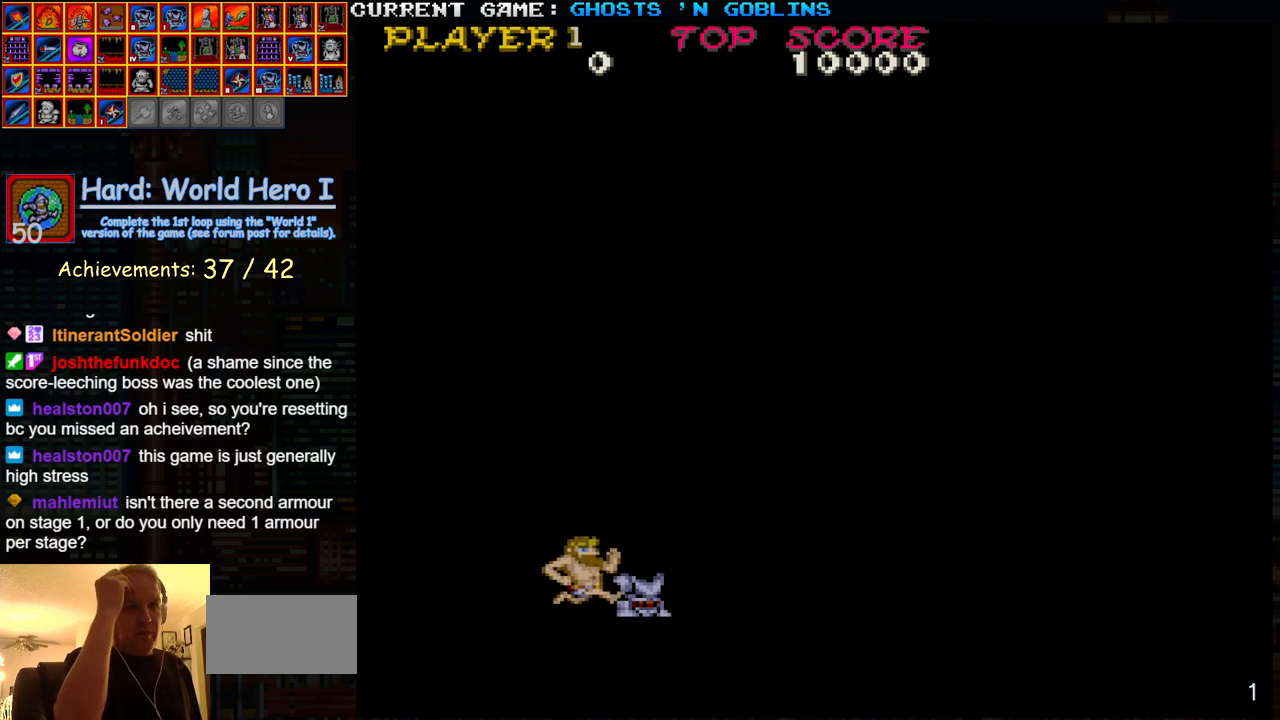
{"buttons": [], "left_stick": "right", "events": []}
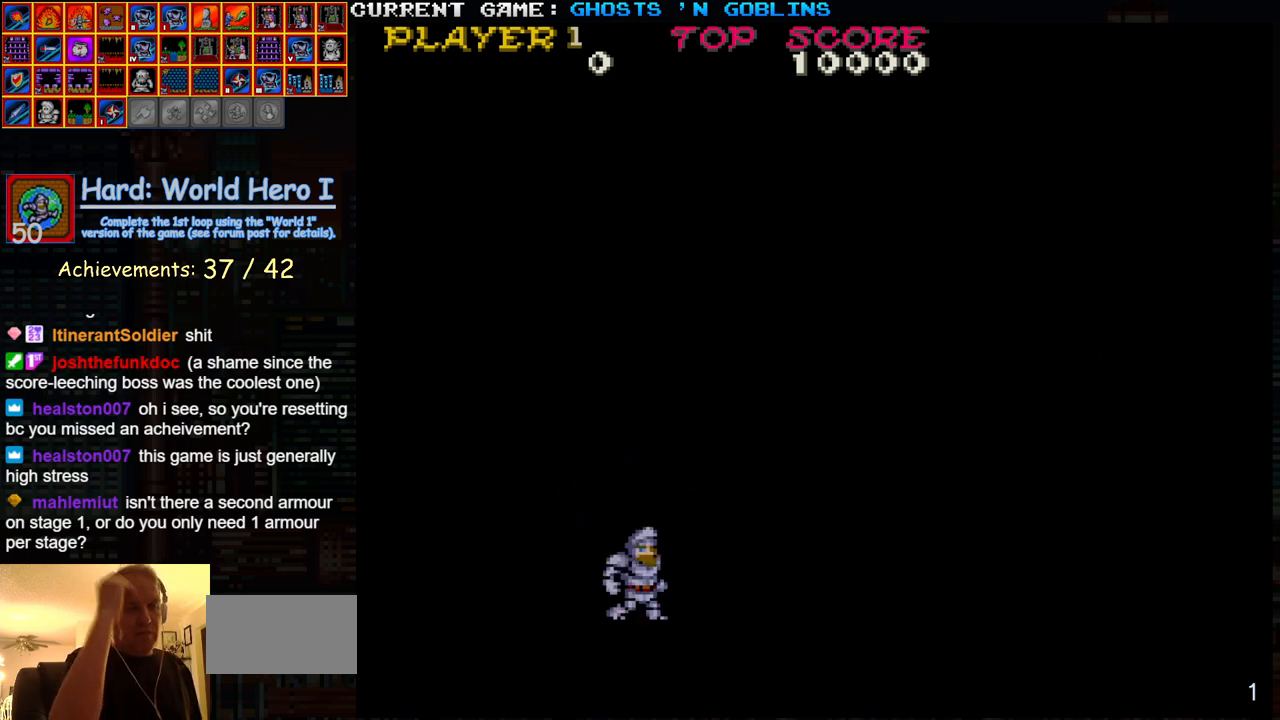
{"buttons": [], "left_stick": "right", "events": []}
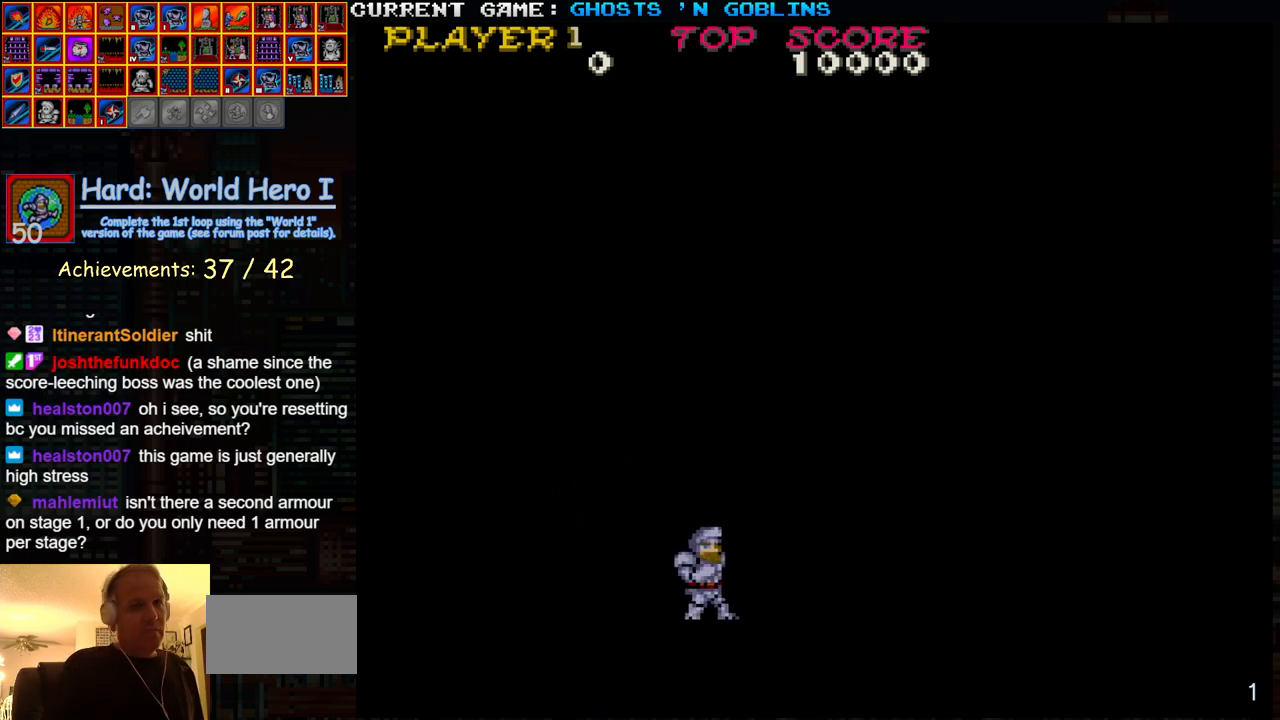
{"buttons": [], "left_stick": "right", "events": [[150, "left_stick", "center"], [417, "left_stick", "right"]]}
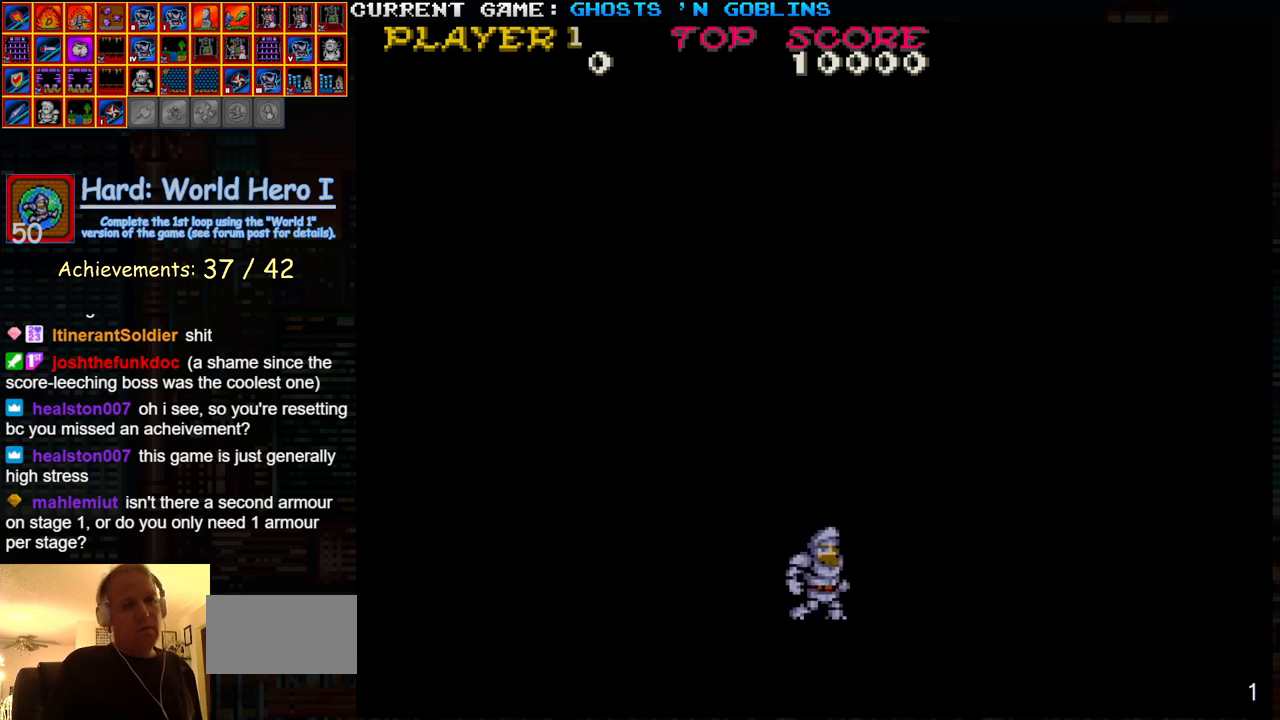
{"buttons": [], "left_stick": "right", "events": []}
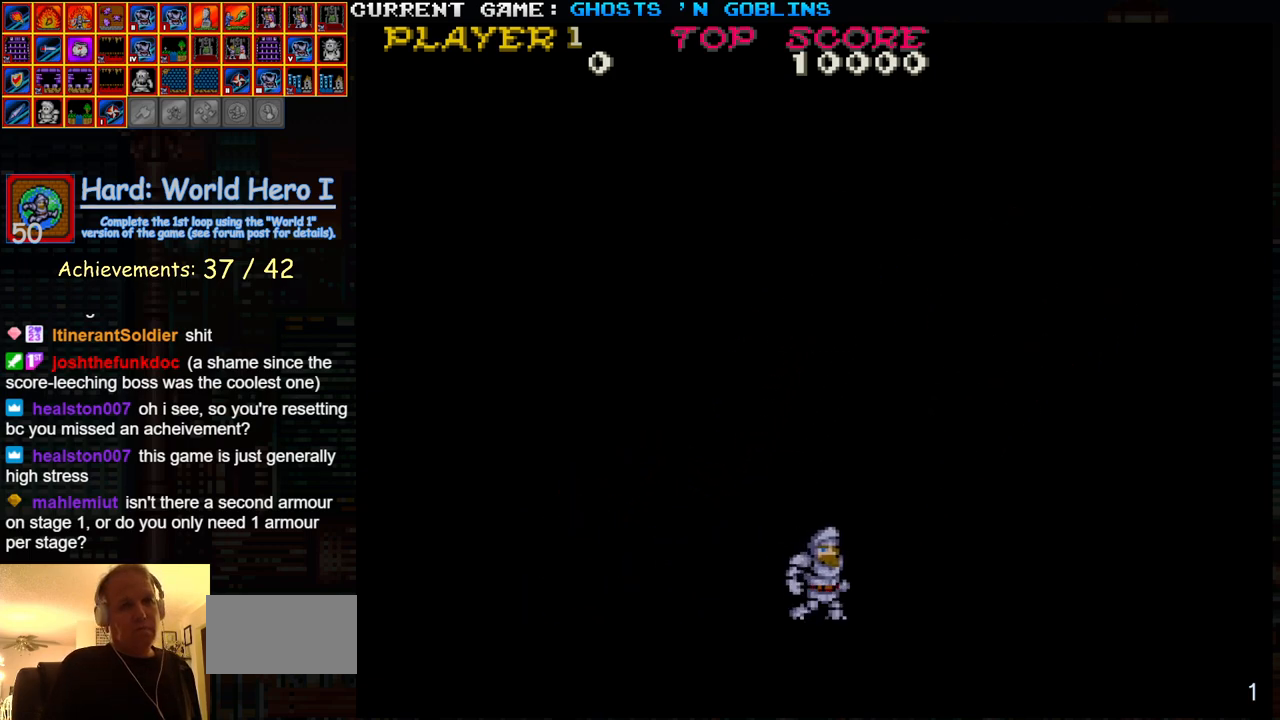
{"buttons": [], "left_stick": "right", "events": []}
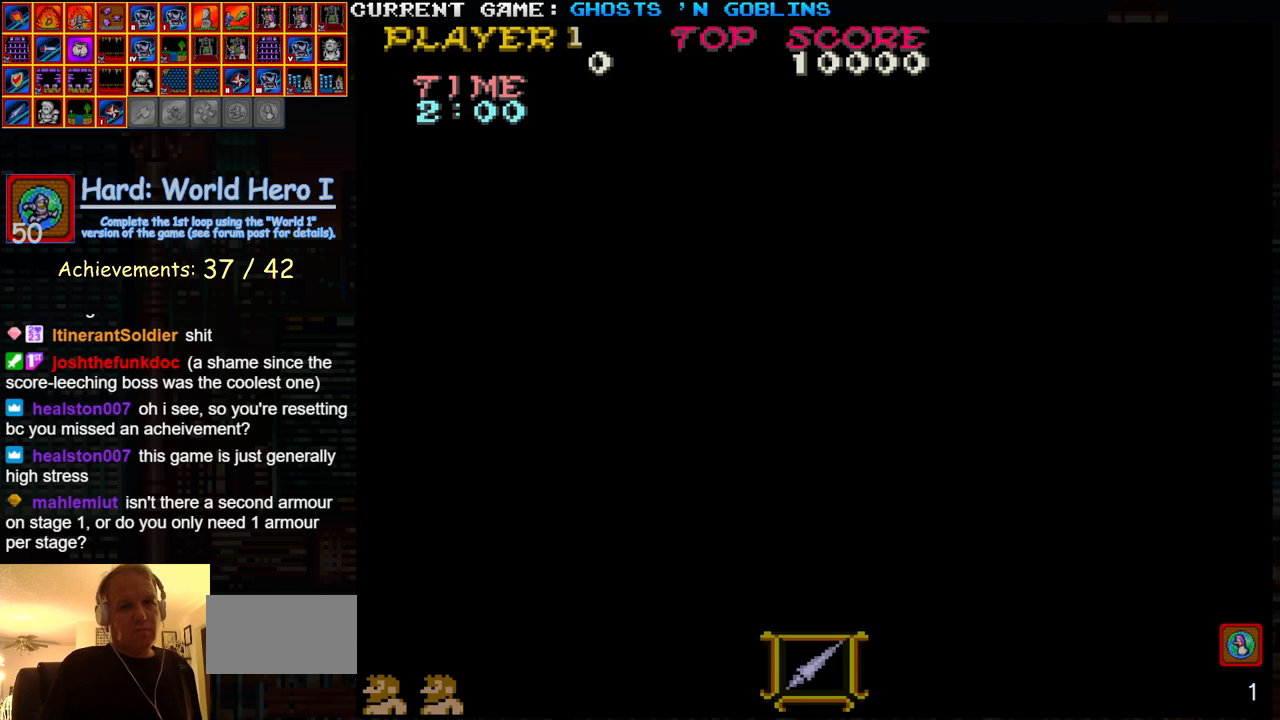
{"buttons": ["TRIANGLE"], "left_stick": "right", "events": [[467, "TRIANGLE", "down"]]}
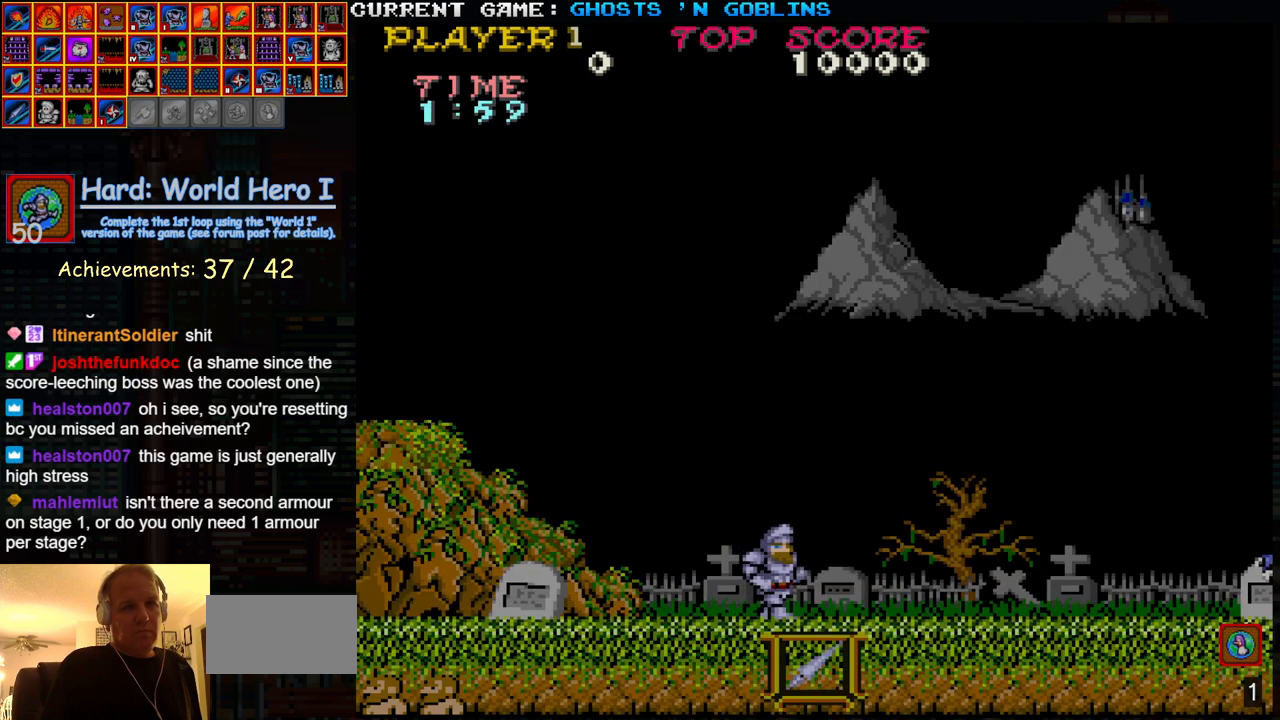
{"buttons": [], "left_stick": "right", "events": [[17, "SQUARE", "down"], [83, "TRIANGLE", "up"], [133, "SQUARE", "up"]]}
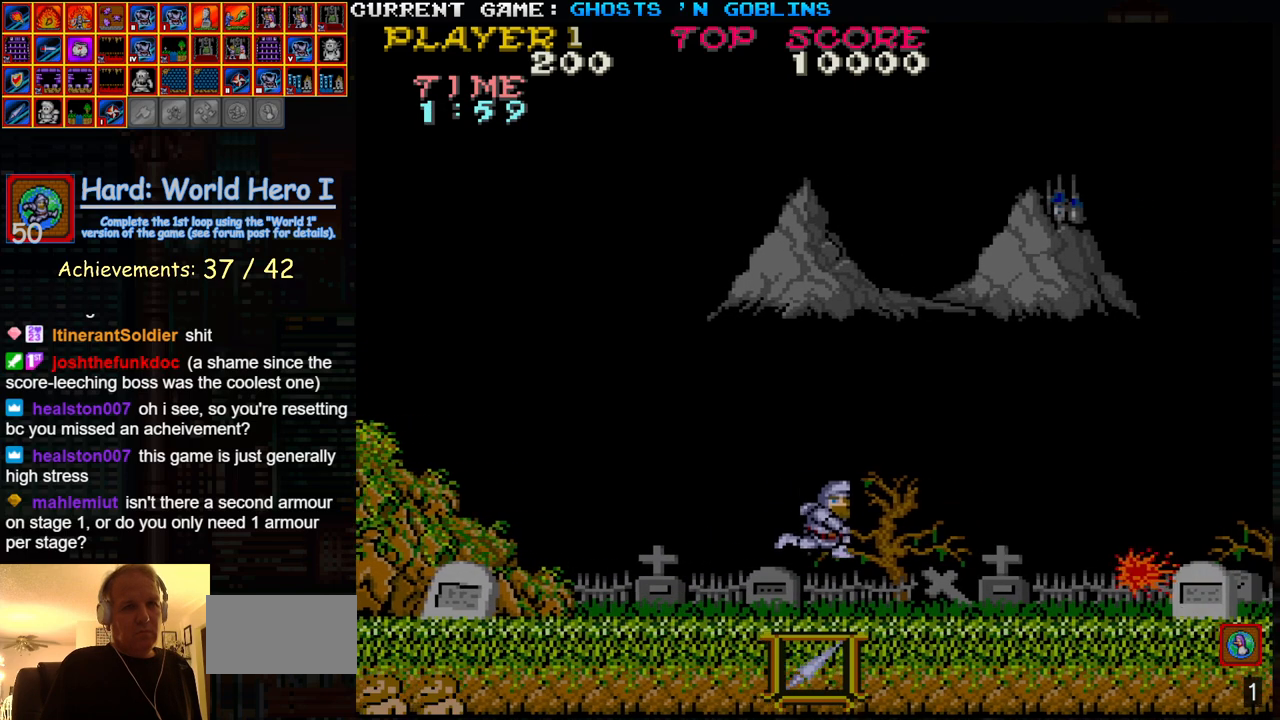
{"buttons": [], "left_stick": "right", "events": [[33, "SQUARE", "down"], [83, "SQUARE", "up"]]}
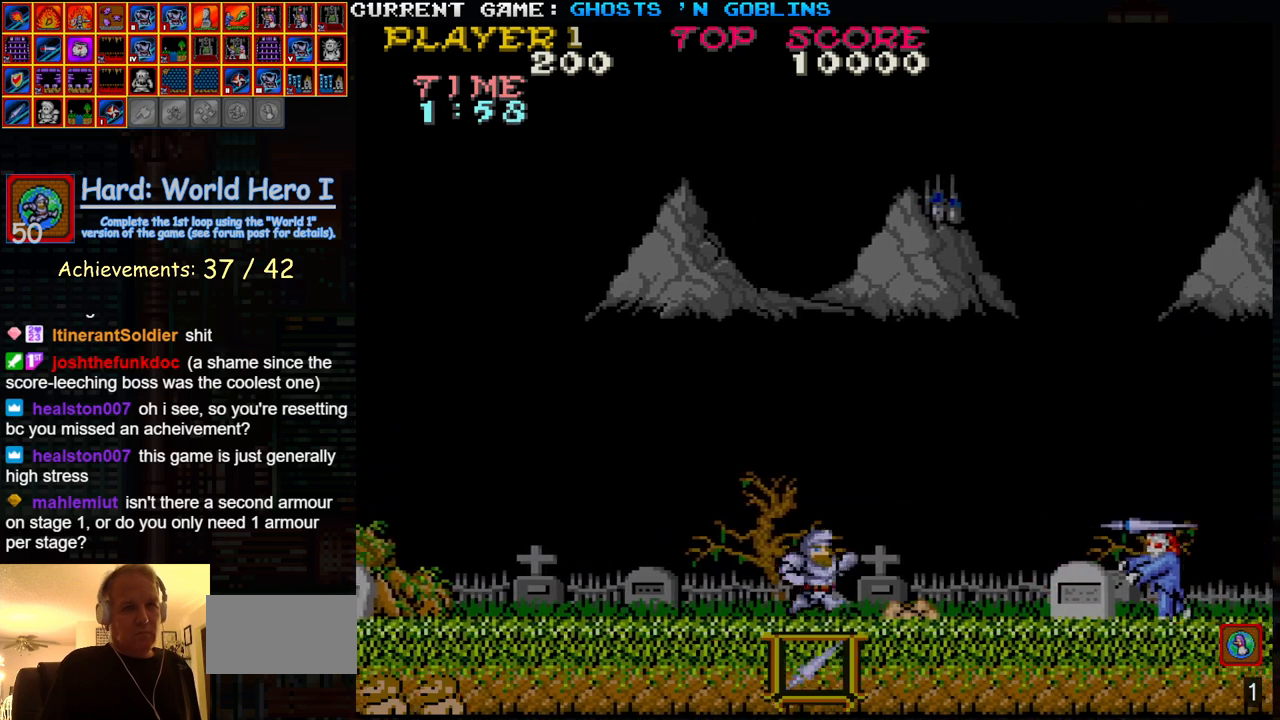
{"buttons": [], "left_stick": "left", "events": [[133, "left_stick", "left"]]}
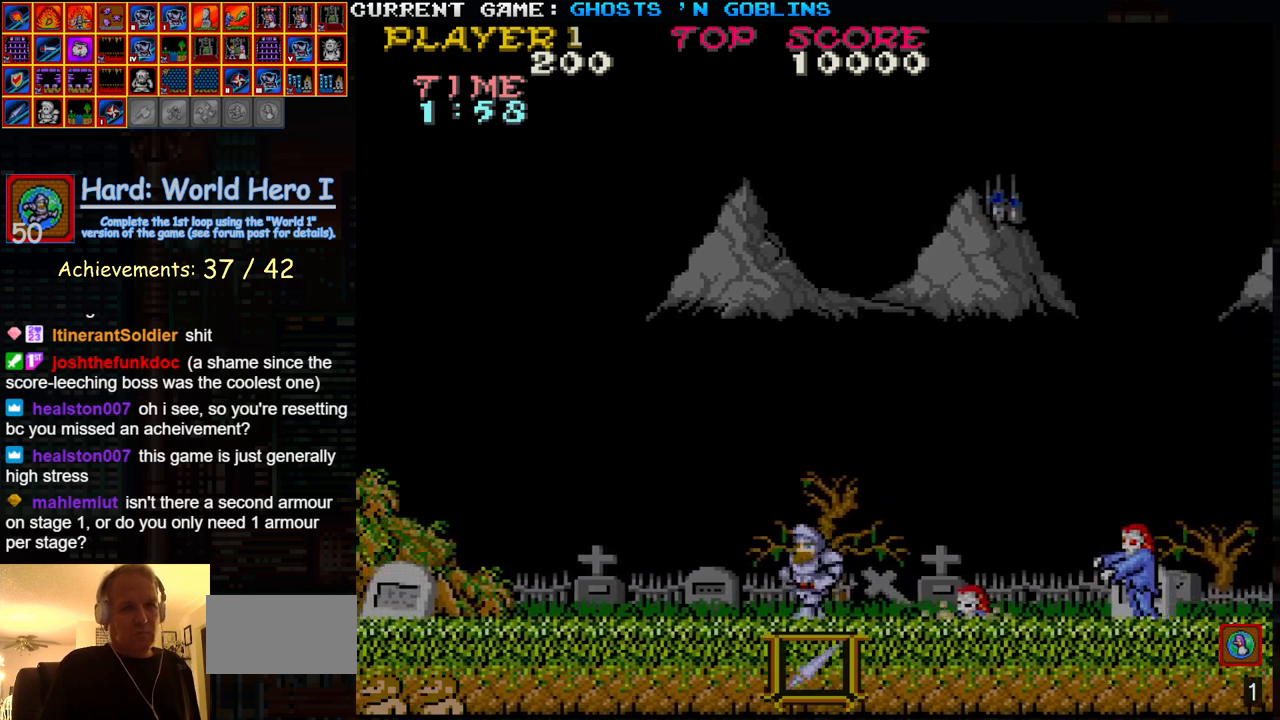
{"buttons": [], "left_stick": "center", "events": [[283, "left_stick", "right"], [350, "SQUARE", "down"], [417, "SQUARE", "up"], [417, "left_stick", "center"]]}
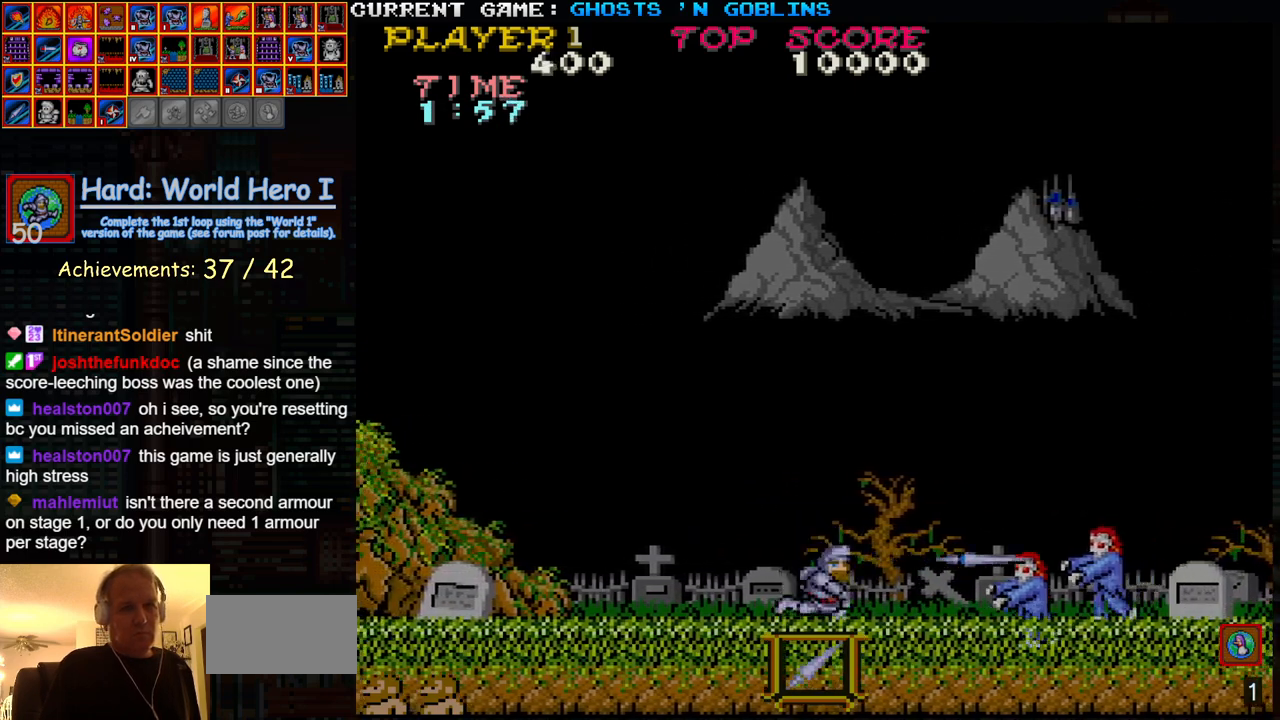
{"buttons": [], "left_stick": "center", "events": [[67, "SQUARE", "down"], [117, "SQUARE", "up"], [217, "SQUARE", "down"], [267, "SQUARE", "up"]]}